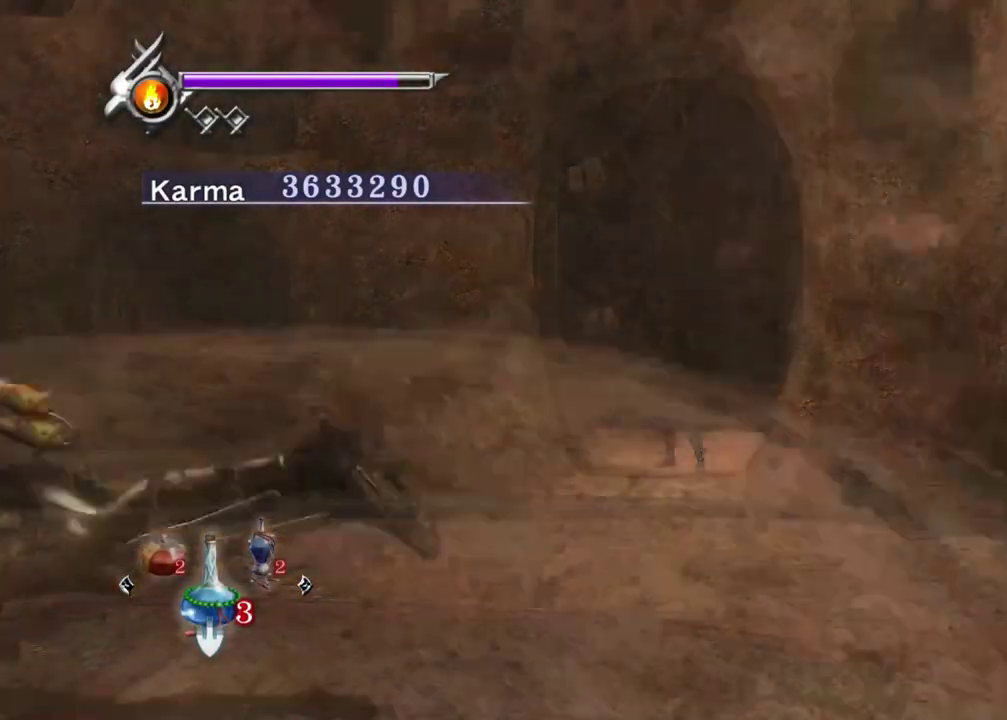
Gameplay with a controller (Xbox layout); each line is a JSON object with the inputs held at the frame after it (dt_ms = milliseconds from this image to that frame). "events" lists button and stick changes between this image and that frame as [ms after this image, input, new state], when the widget could be followed in between. Not read: L3 R3.
{"dt_ms": 300, "buttons": [], "left_stick": "up", "right_stick": "center", "events": [[50, "left_stick", "center"], [117, "L2", "up"], [133, "X", "up"], [150, "A", "up"], [183, "R1", "up"], [183, "left_stick", "up"]]}
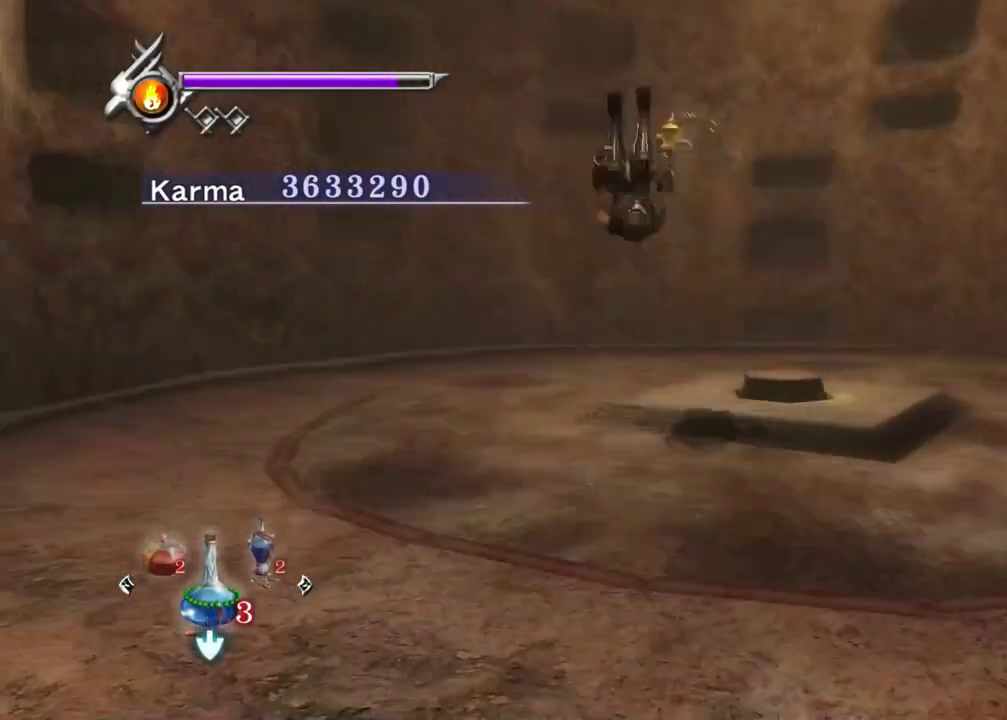
{"dt_ms": 500, "buttons": [], "left_stick": "up", "right_stick": "center", "events": [[17, "Y", "down"], [83, "Y", "up"], [150, "Y", "down"], [250, "Y", "up"]]}
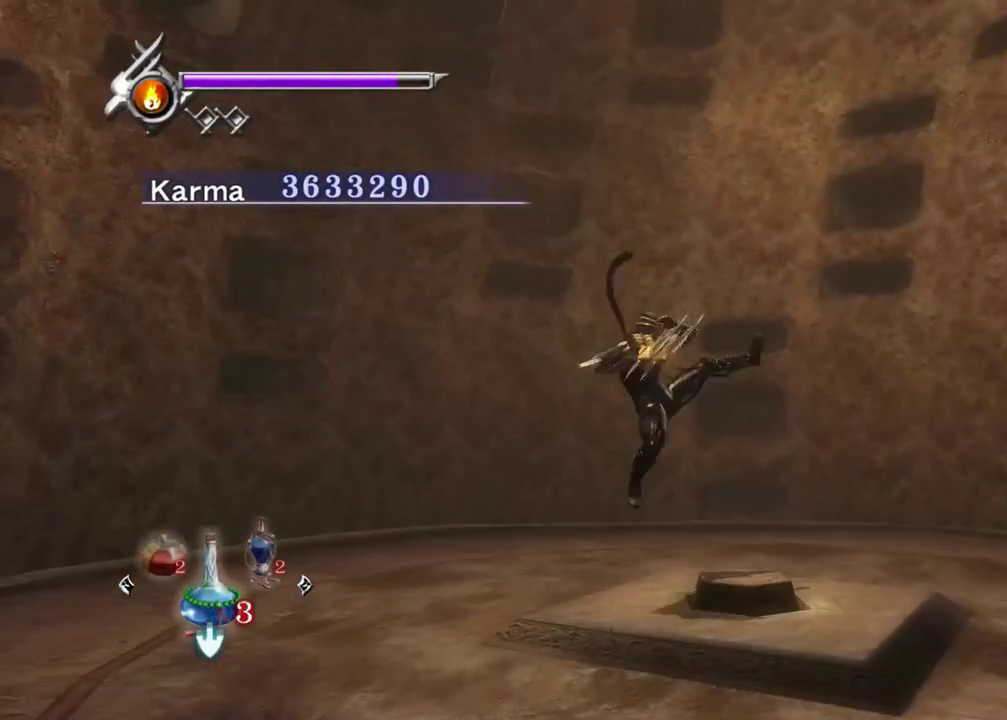
{"dt_ms": 500, "buttons": [], "left_stick": "center", "right_stick": "center", "events": [[283, "left_stick", "center"]]}
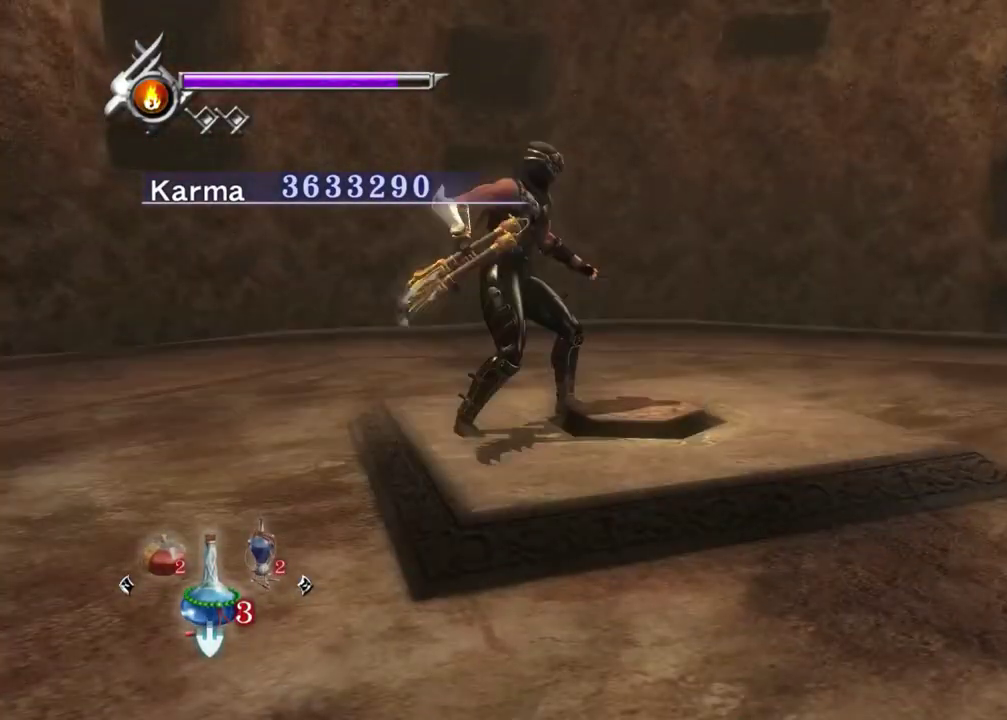
{"dt_ms": 300, "buttons": ["Y"], "left_stick": "center", "right_stick": "center", "events": [[283, "Y", "down"]]}
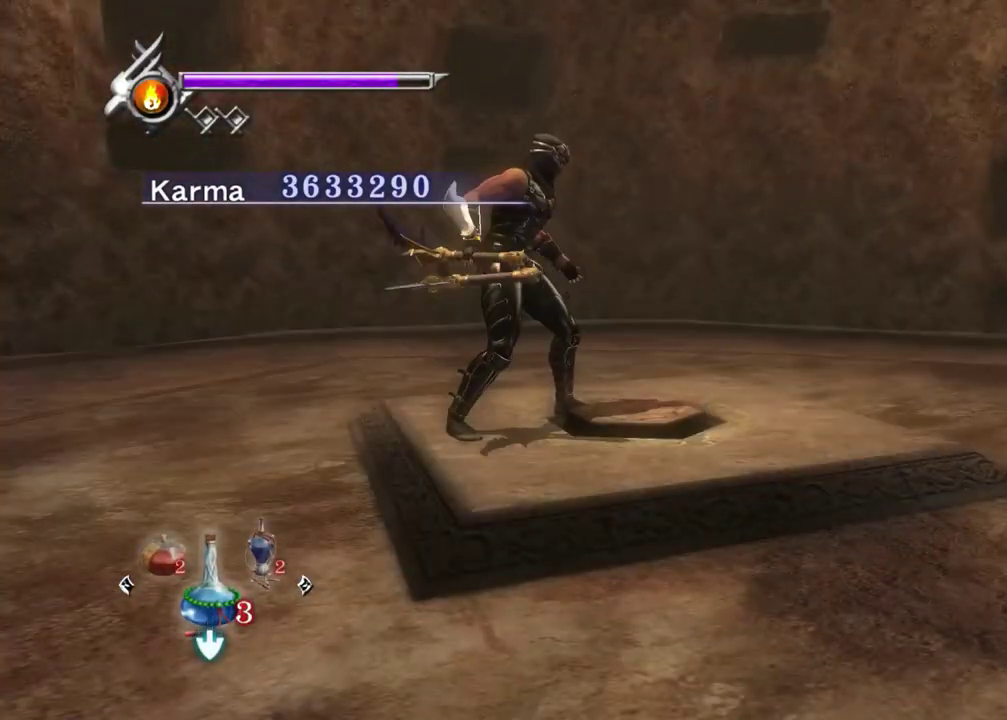
{"dt_ms": 700, "buttons": ["Y"], "left_stick": "center", "right_stick": "up", "events": [[683, "right_stick", "up"]]}
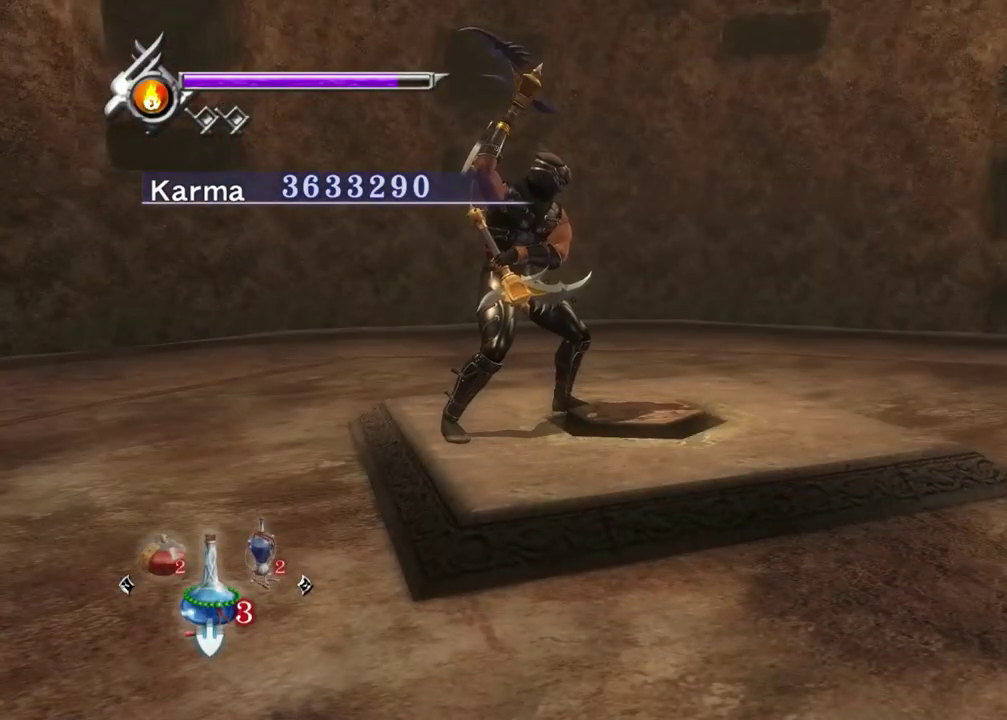
{"dt_ms": 700, "buttons": ["Y"], "left_stick": "center", "right_stick": "up", "events": [[467, "right_stick", "center"], [667, "right_stick", "up"]]}
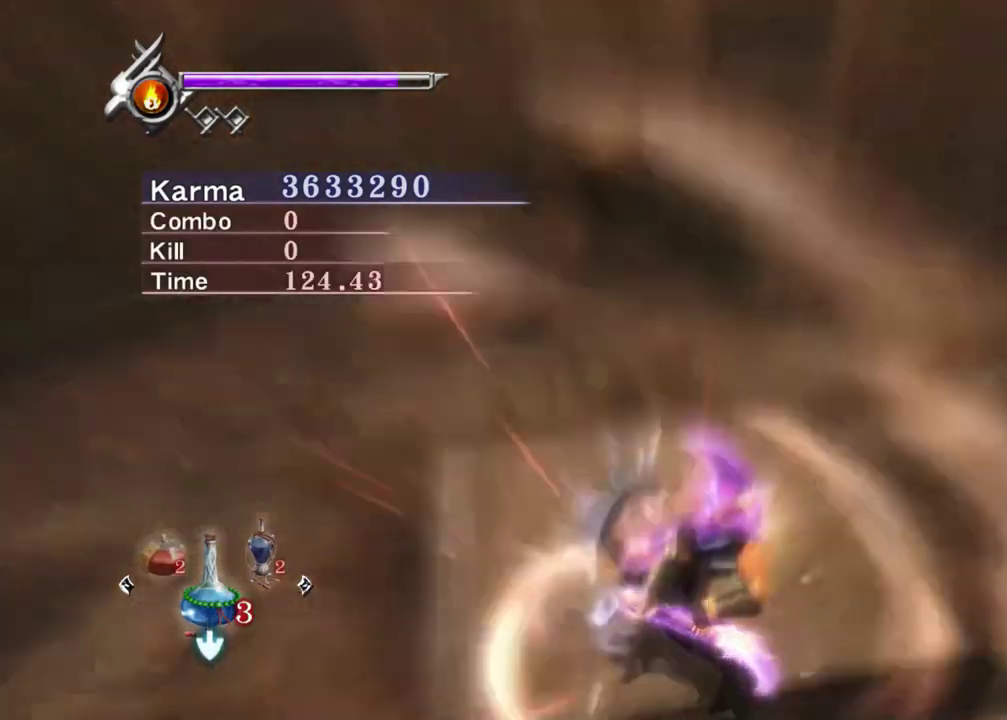
{"dt_ms": 300, "buttons": [], "left_stick": "center", "right_stick": "up-left", "events": [[167, "right_stick", "up-left"], [300, "Y", "up"]]}
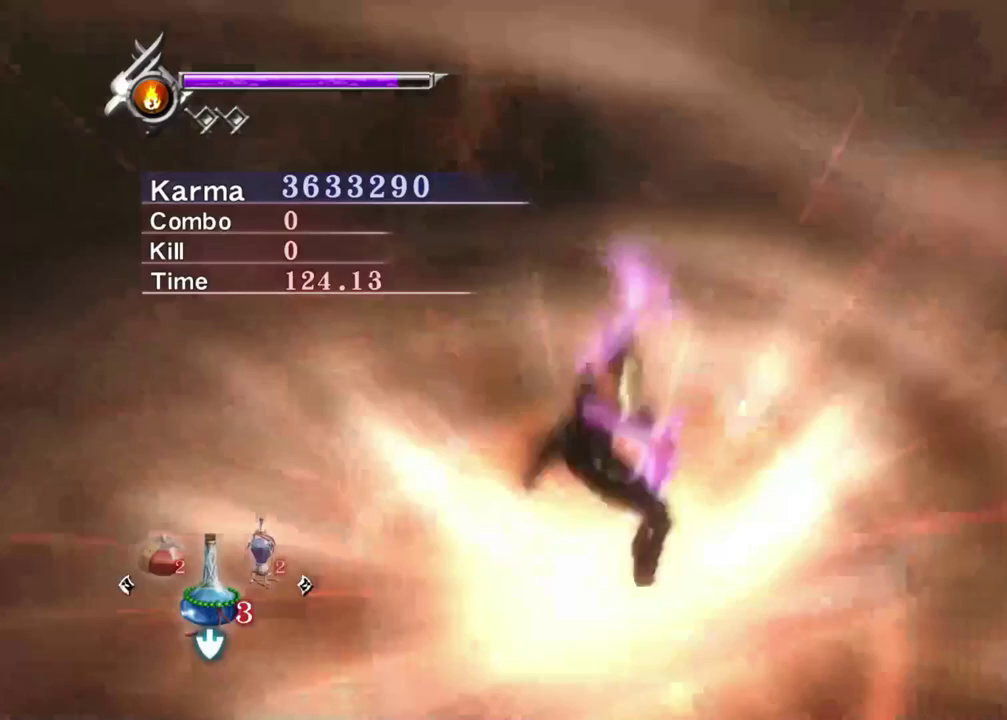
{"dt_ms": 500, "buttons": [], "left_stick": "center", "right_stick": "left", "events": [[67, "Y", "down"], [167, "Y", "up"], [217, "Y", "down"], [267, "right_stick", "left"], [333, "right_stick", "down-left"], [350, "Y", "up"], [417, "right_stick", "left"]]}
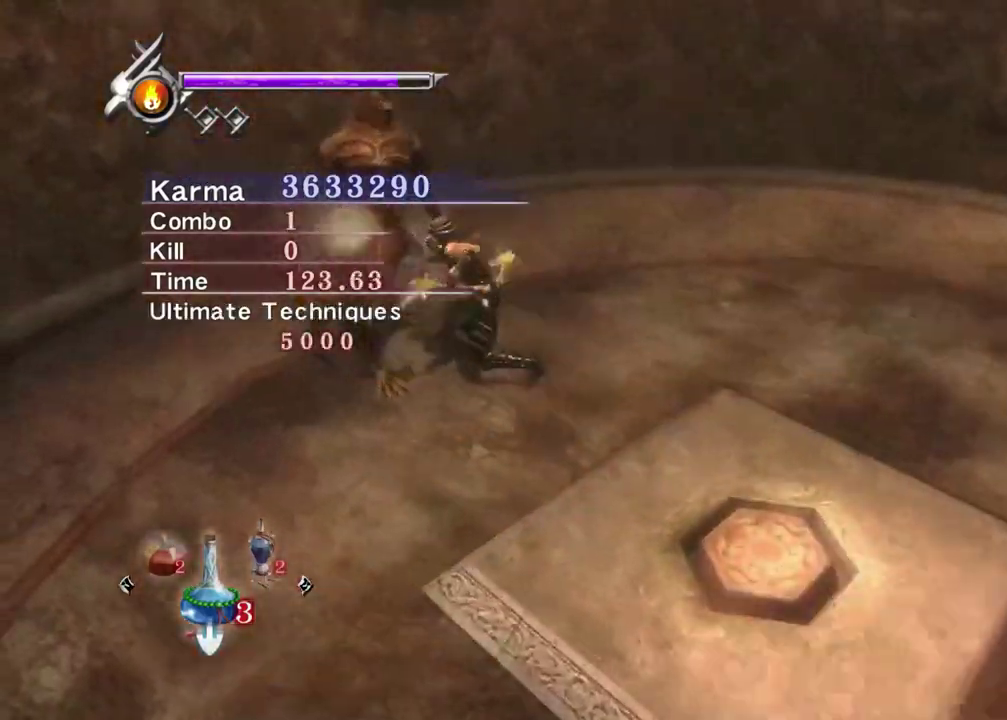
{"dt_ms": 500, "buttons": [], "left_stick": "center", "right_stick": "down", "events": [[50, "right_stick", "up-left"], [500, "right_stick", "down"]]}
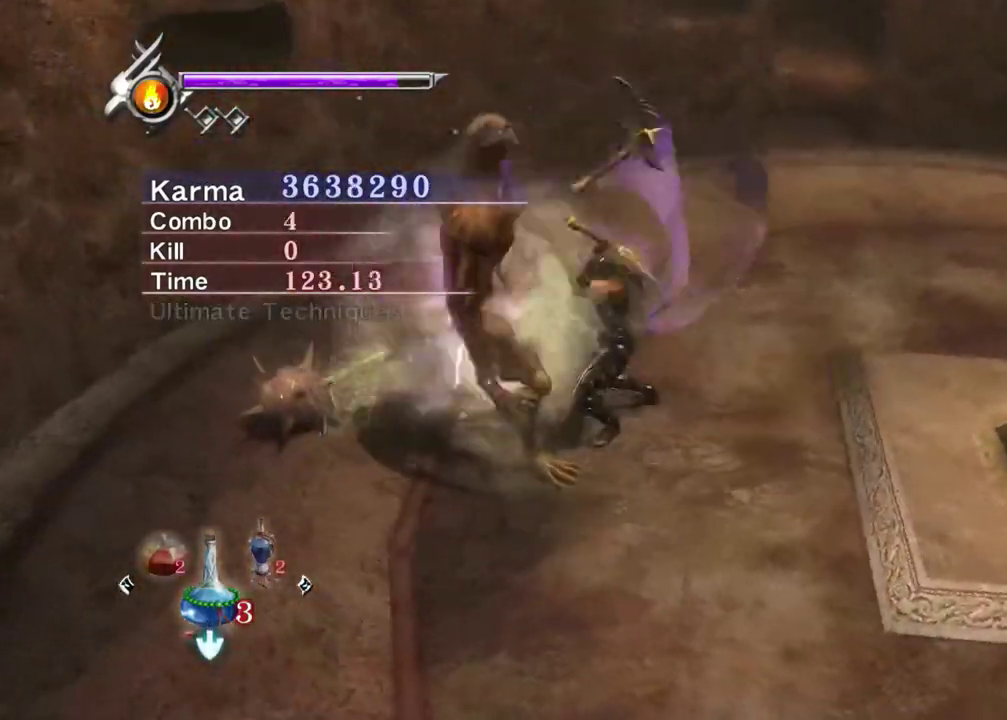
{"dt_ms": 300, "buttons": [], "left_stick": "center", "right_stick": "down-left", "events": [[167, "right_stick", "down-left"]]}
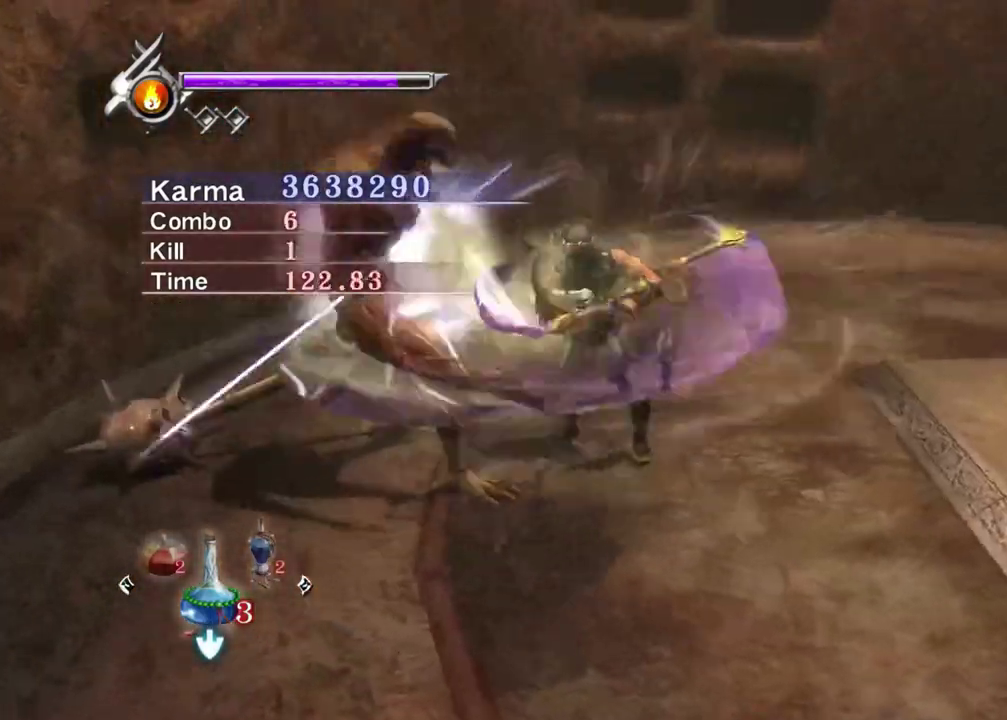
{"dt_ms": 800, "buttons": [], "left_stick": "center", "right_stick": "left", "events": [[17, "right_stick", "left"], [67, "right_stick", "up-left"], [383, "right_stick", "down-left"], [433, "right_stick", "center"], [667, "right_stick", "left"]]}
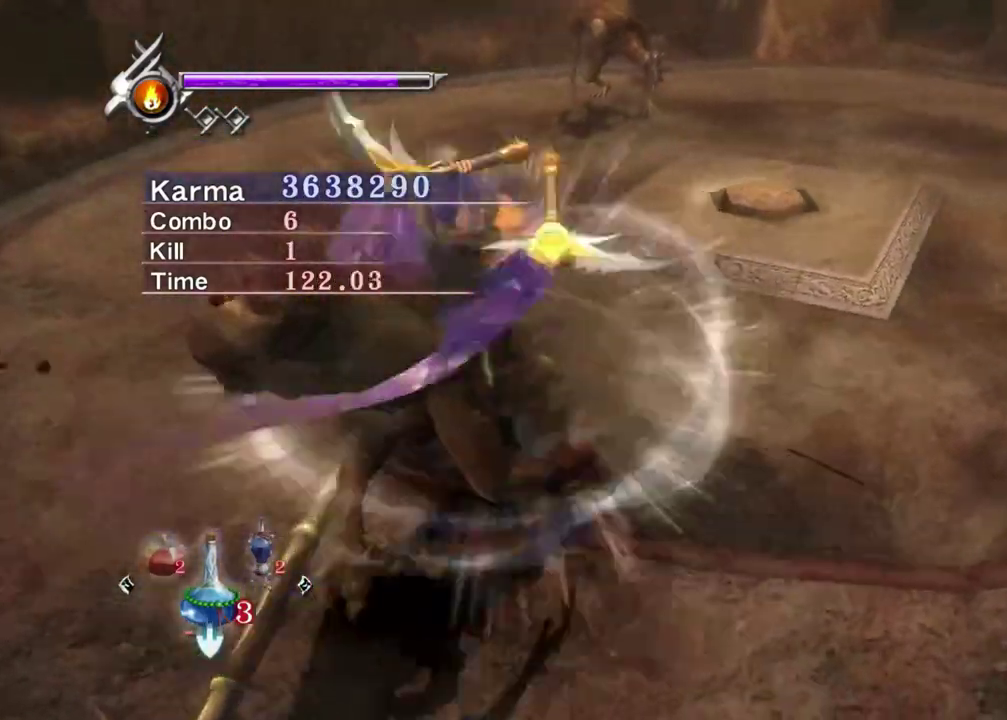
{"dt_ms": 400, "buttons": ["L2"], "left_stick": "center", "right_stick": "center", "events": [[33, "right_stick", "center"], [350, "L2", "down"]]}
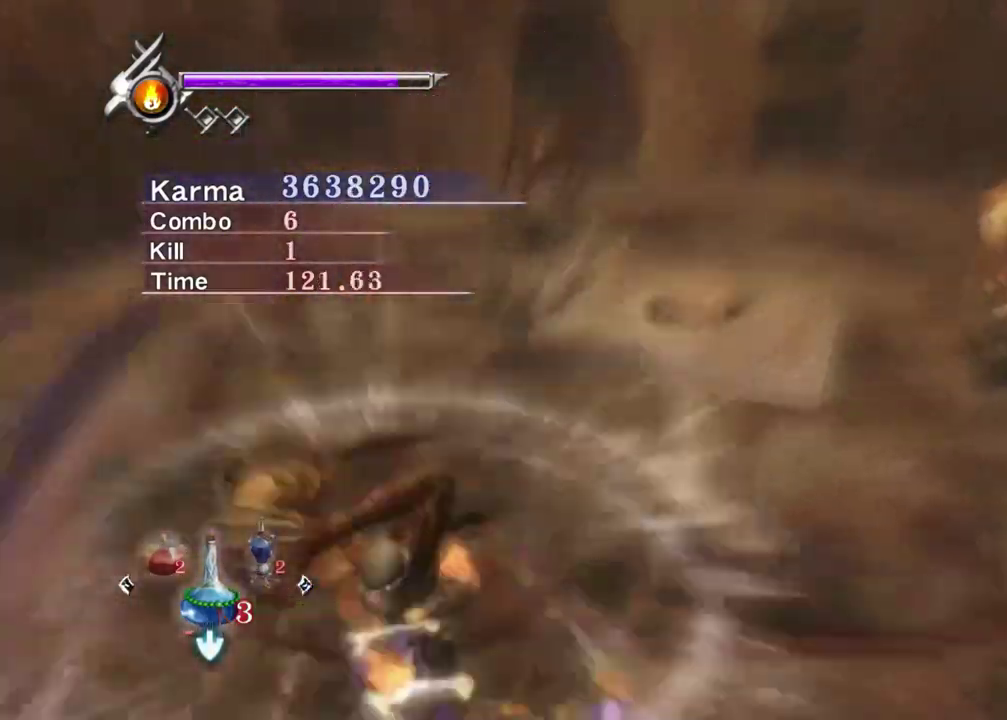
{"dt_ms": 500, "buttons": ["L2"], "left_stick": "center", "right_stick": "center", "events": [[200, "right_stick", "up"], [267, "right_stick", "up-right"], [317, "right_stick", "center"]]}
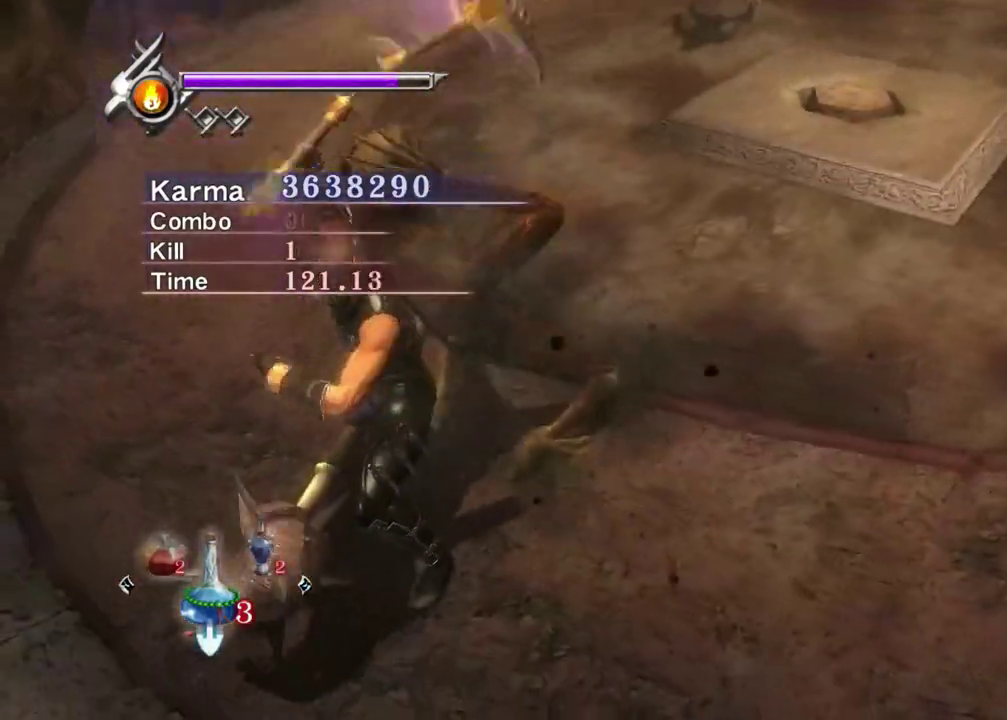
{"dt_ms": 500, "buttons": ["L2"], "left_stick": "center", "right_stick": "center", "events": []}
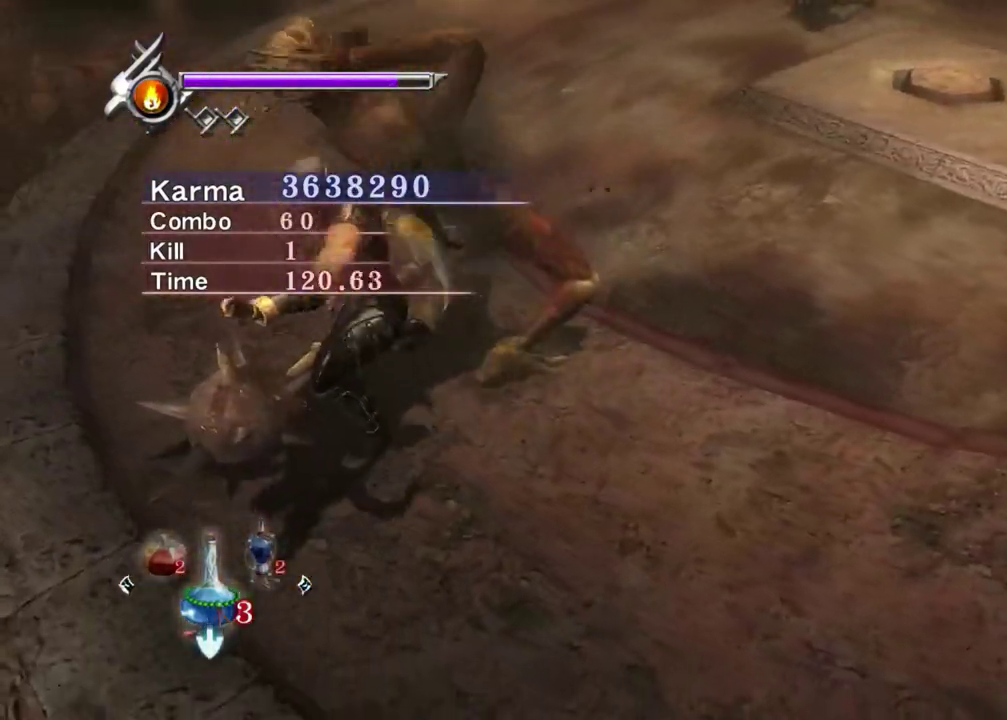
{"dt_ms": 700, "buttons": ["L2"], "left_stick": "down-right", "right_stick": "center", "events": [[633, "left_stick", "down-right"]]}
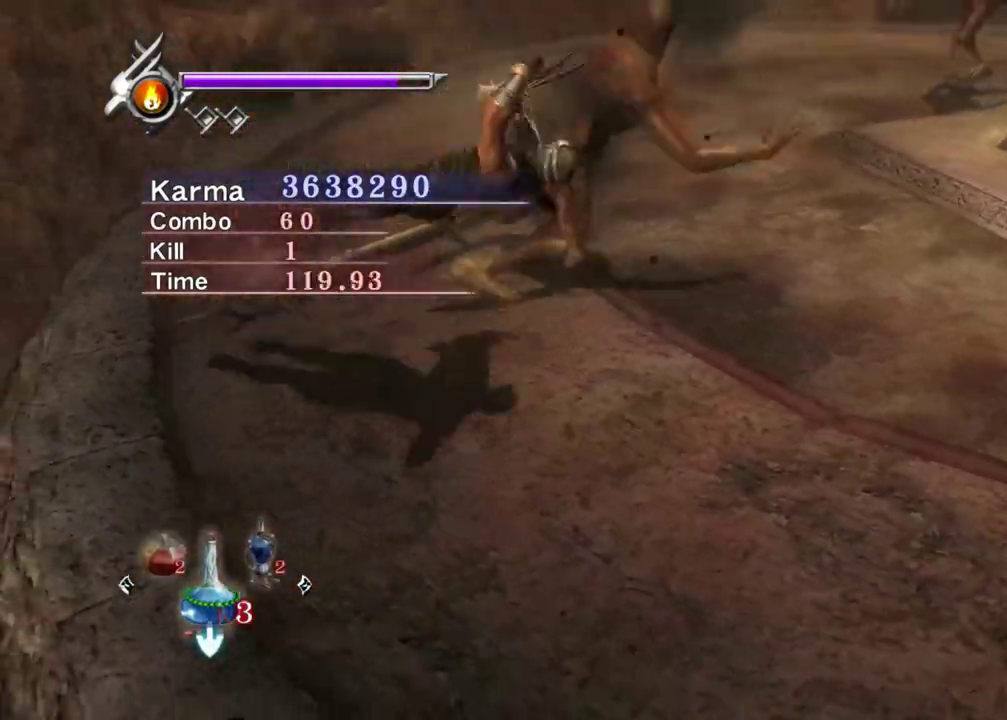
{"dt_ms": 300, "buttons": ["A", "L2"], "left_stick": "right", "right_stick": "center", "events": [[133, "A", "down"], [267, "left_stick", "right"]]}
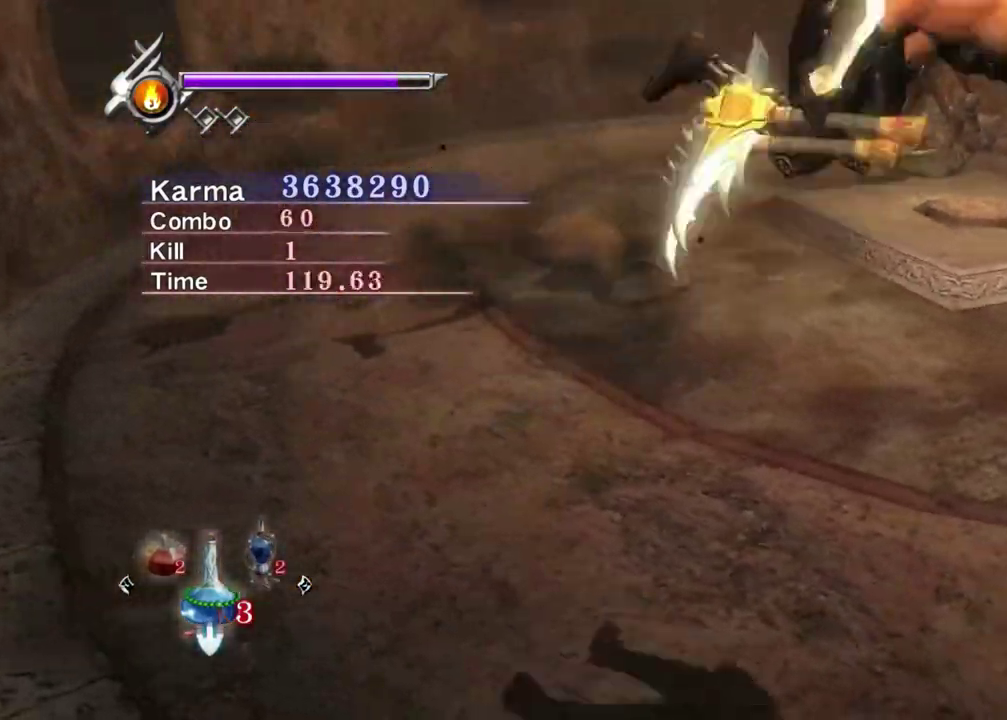
{"dt_ms": 600, "buttons": ["L2"], "left_stick": "center", "right_stick": "center", "events": [[33, "A", "up"], [150, "left_stick", "up-right"], [217, "X", "down"], [267, "left_stick", "up"], [317, "X", "up"], [317, "left_stick", "center"]]}
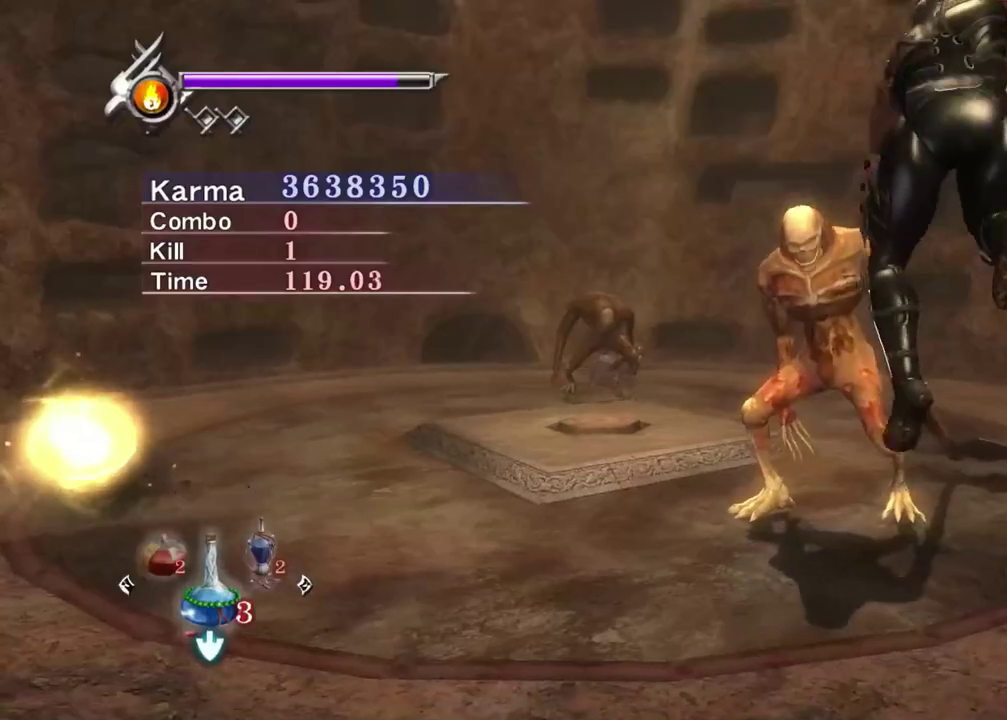
{"dt_ms": 400, "buttons": ["Y"], "left_stick": "center", "right_stick": "up-right", "events": [[183, "Y", "down"], [250, "L2", "up"], [383, "right_stick", "up-right"]]}
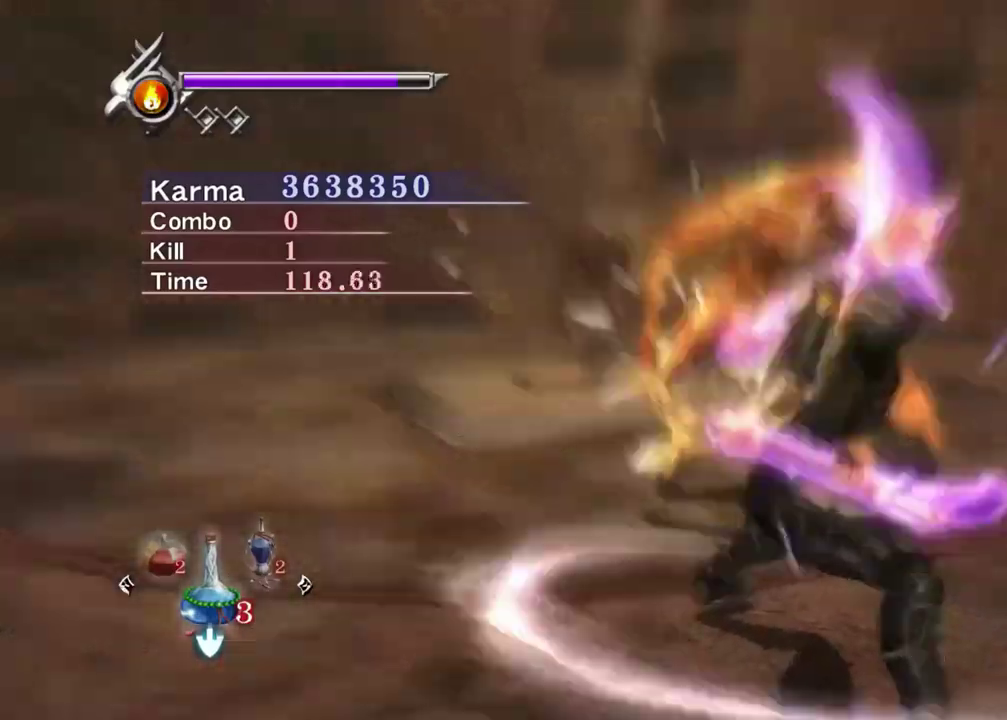
{"dt_ms": 500, "buttons": ["Y"], "left_stick": "center", "right_stick": "center", "events": [[117, "right_stick", "center"], [283, "right_stick", "up"], [400, "right_stick", "center"]]}
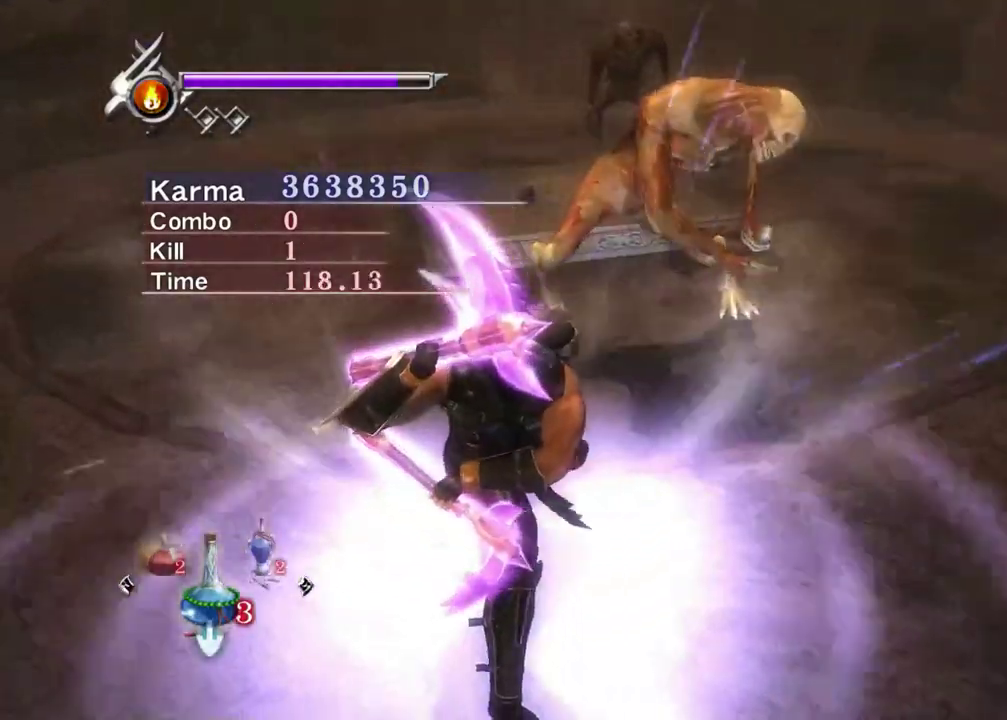
{"dt_ms": 500, "buttons": ["Y"], "left_stick": "center", "right_stick": "center", "events": [[33, "right_stick", "up-right"], [183, "right_stick", "center"]]}
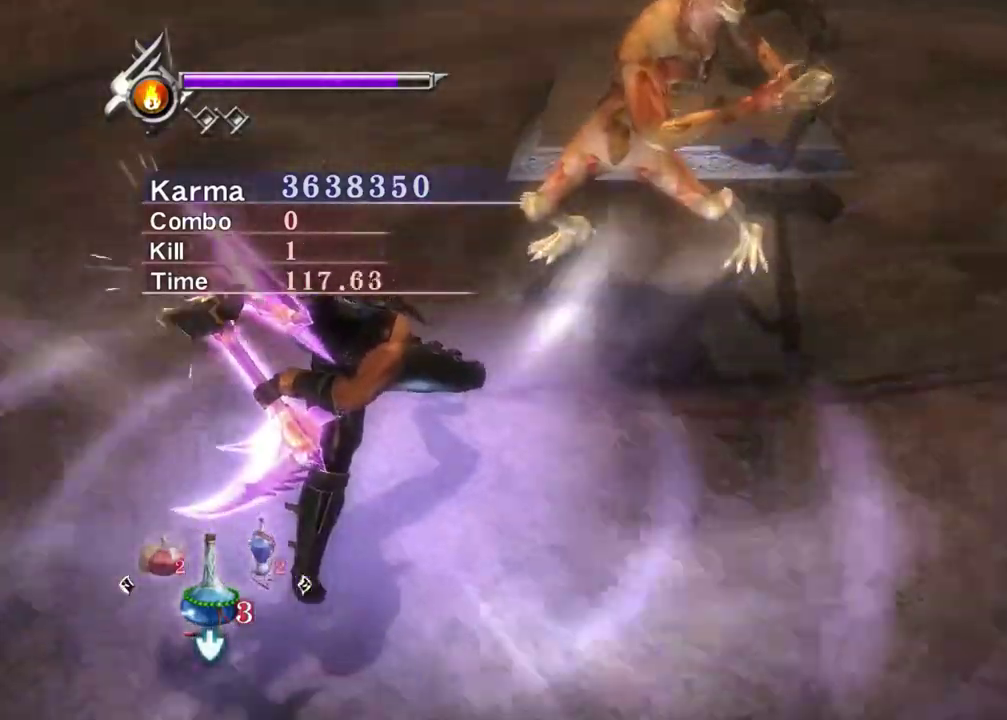
{"dt_ms": 500, "buttons": ["Y"], "left_stick": "center", "right_stick": "center", "events": [[33, "right_stick", "up"], [100, "right_stick", "center"]]}
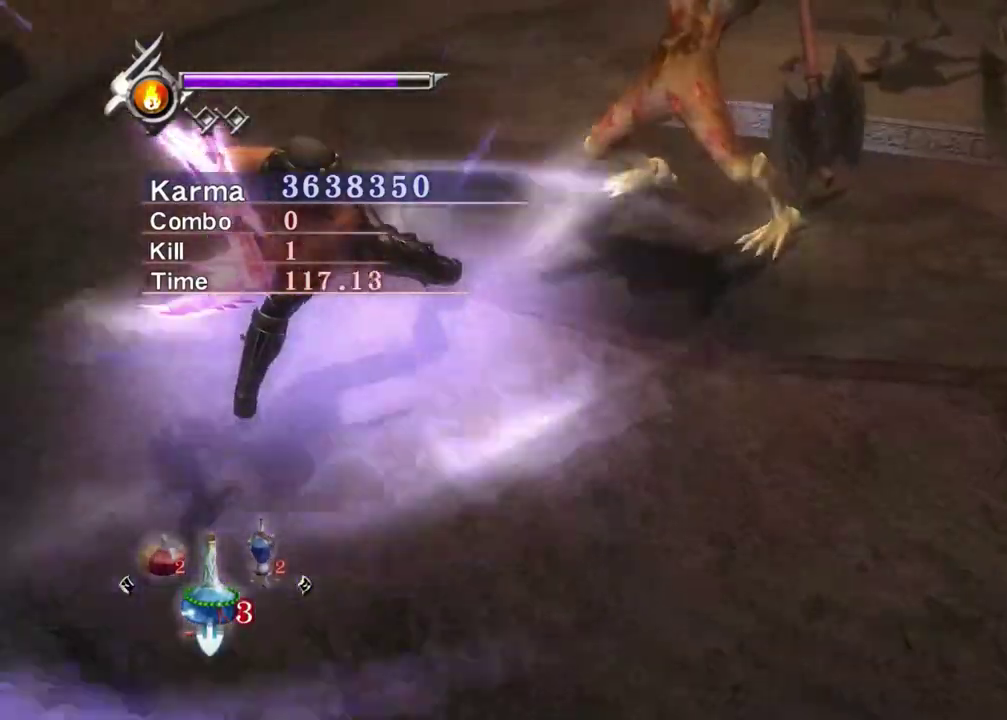
{"dt_ms": 500, "buttons": ["Y"], "left_stick": "center", "right_stick": "center", "events": [[133, "right_stick", "up"], [250, "right_stick", "center"]]}
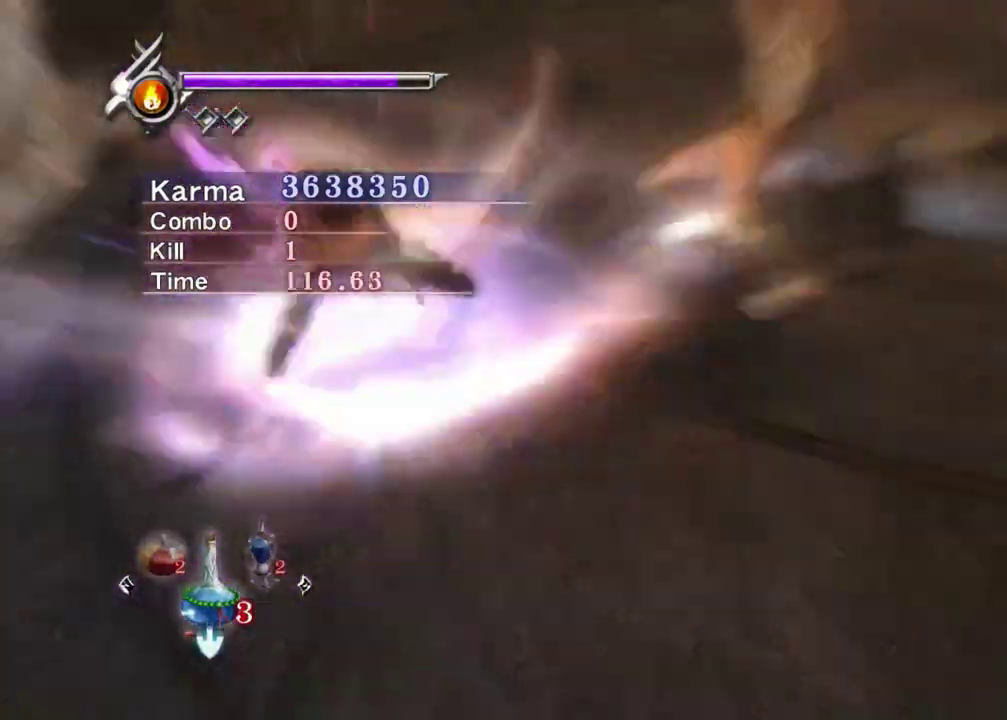
{"dt_ms": 300, "buttons": [], "left_stick": "right", "right_stick": "center", "events": [[233, "left_stick", "right"], [267, "Y", "up"]]}
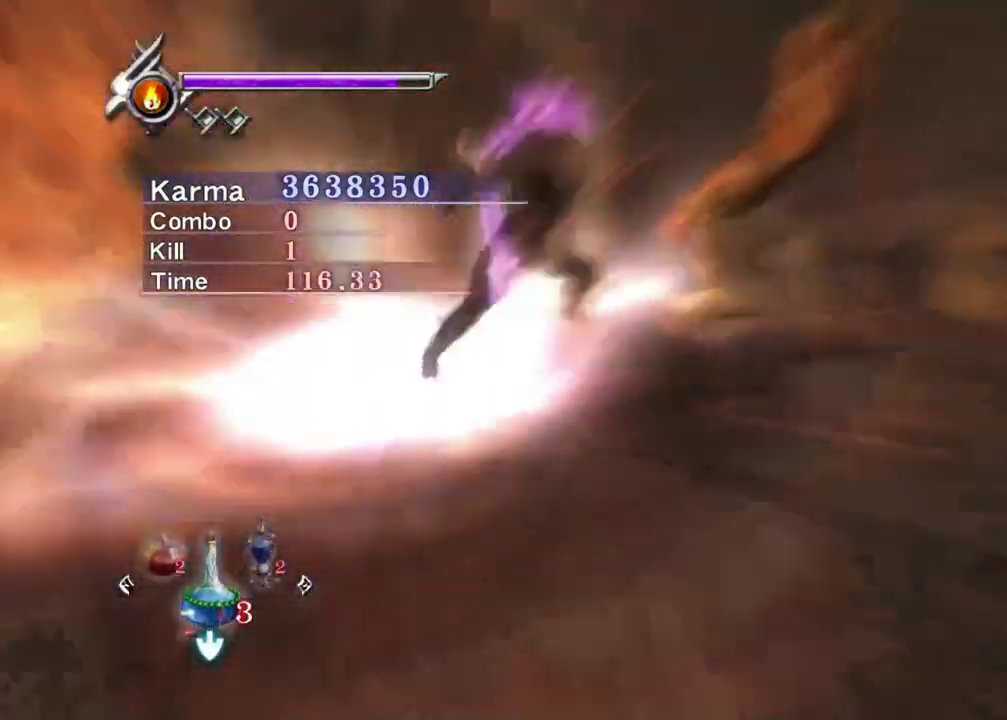
{"dt_ms": 700, "buttons": [], "left_stick": "right", "right_stick": "center", "events": [[133, "right_stick", "up"], [317, "right_stick", "center"]]}
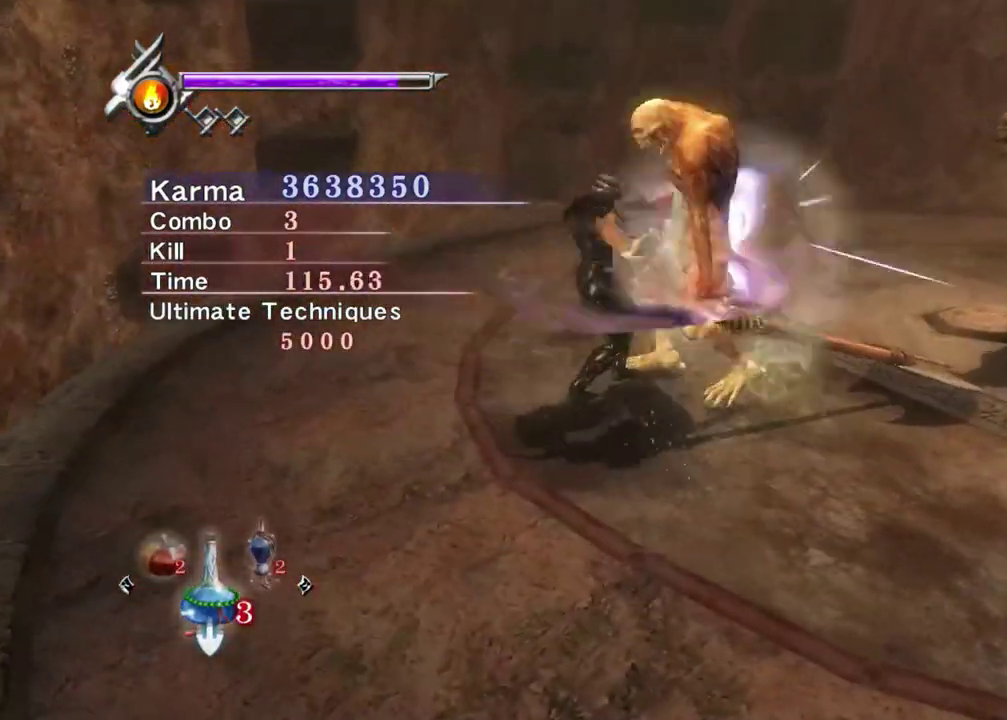
{"dt_ms": 300, "buttons": [], "left_stick": "right", "right_stick": "center", "events": [[117, "right_stick", "up-right"], [300, "right_stick", "center"]]}